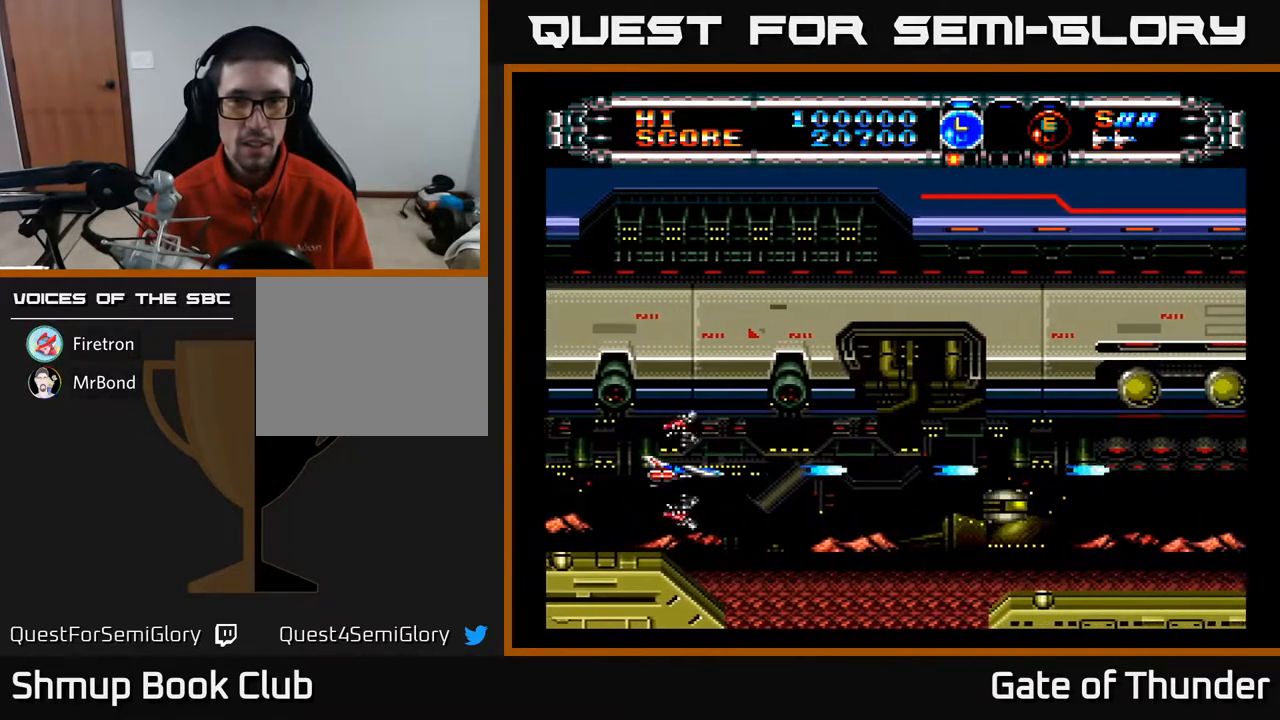
Gameplay with a controller (Xbox layout); each line is a JSON object with the inputs held at the frame after it. "events" lists button and stick changes between this image and that frame as [ms after this image, input, new state], when the widget could be followed in between. Not read: right_stick.
{"buttons": ["A"], "left_stick": "center", "events": [[67, "X", "up"]]}
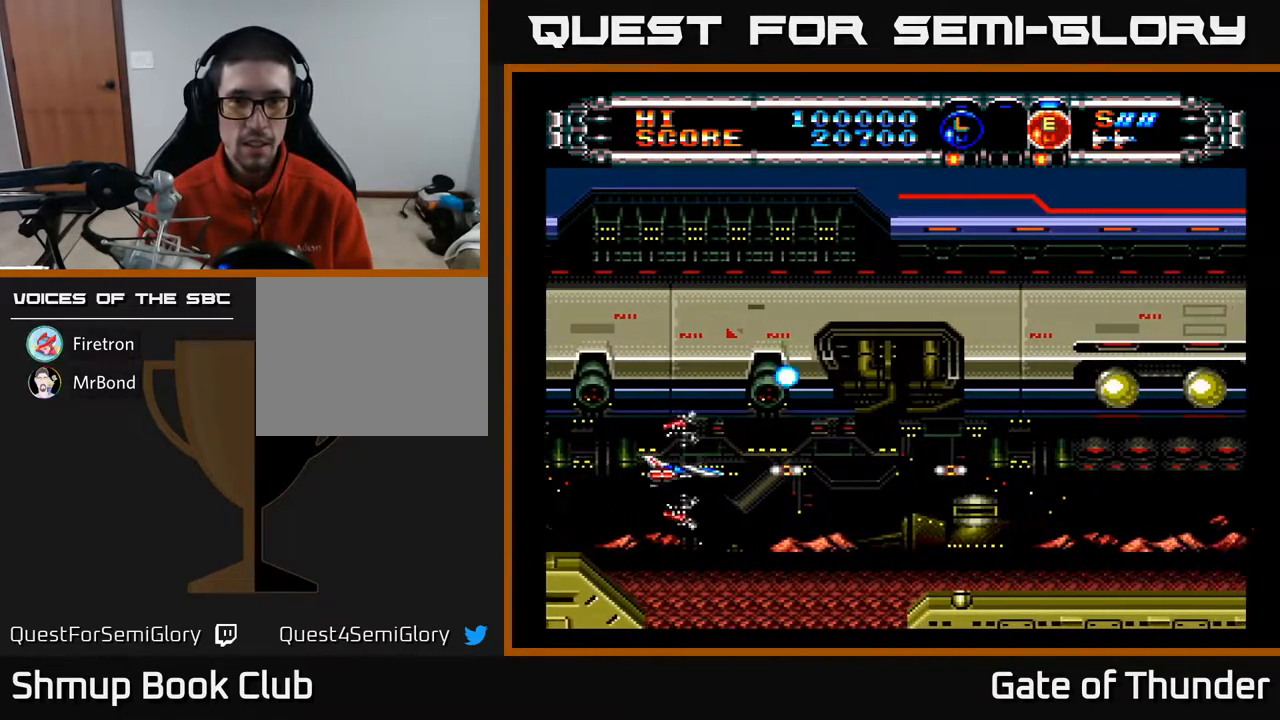
{"buttons": ["A", "DPAD_DOWN"], "left_stick": "center", "events": [[50, "DPAD_RIGHT", "down"], [167, "DPAD_RIGHT", "up"], [383, "DPAD_DOWN", "down"]]}
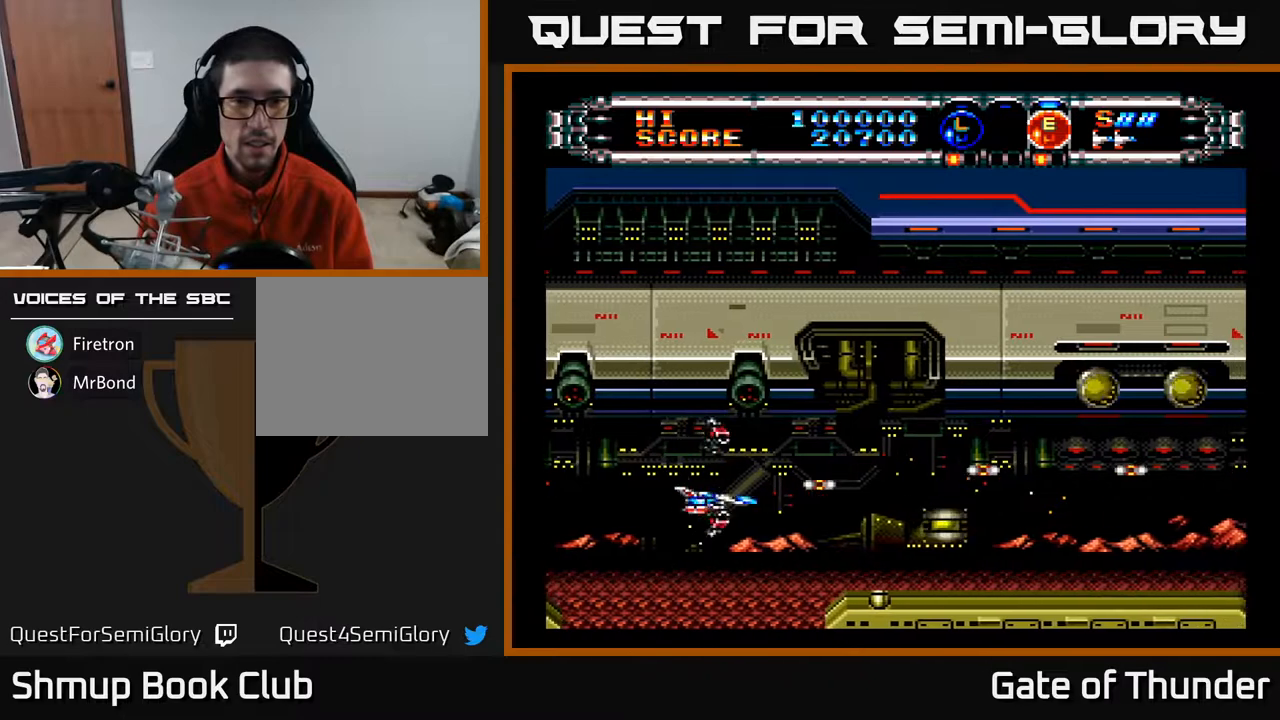
{"buttons": ["A"], "left_stick": "center", "events": [[50, "DPAD_DOWN", "up"], [233, "DPAD_DOWN", "down"], [333, "DPAD_DOWN", "up"]]}
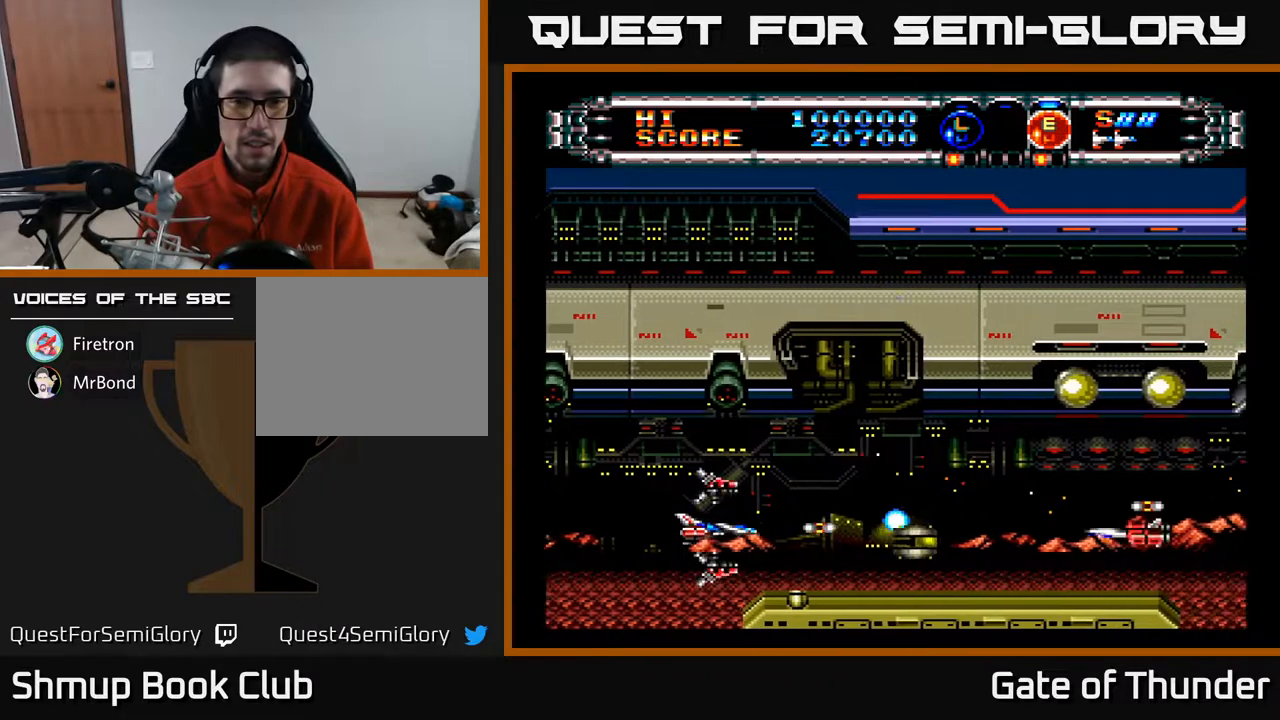
{"buttons": ["A"], "left_stick": "center", "events": []}
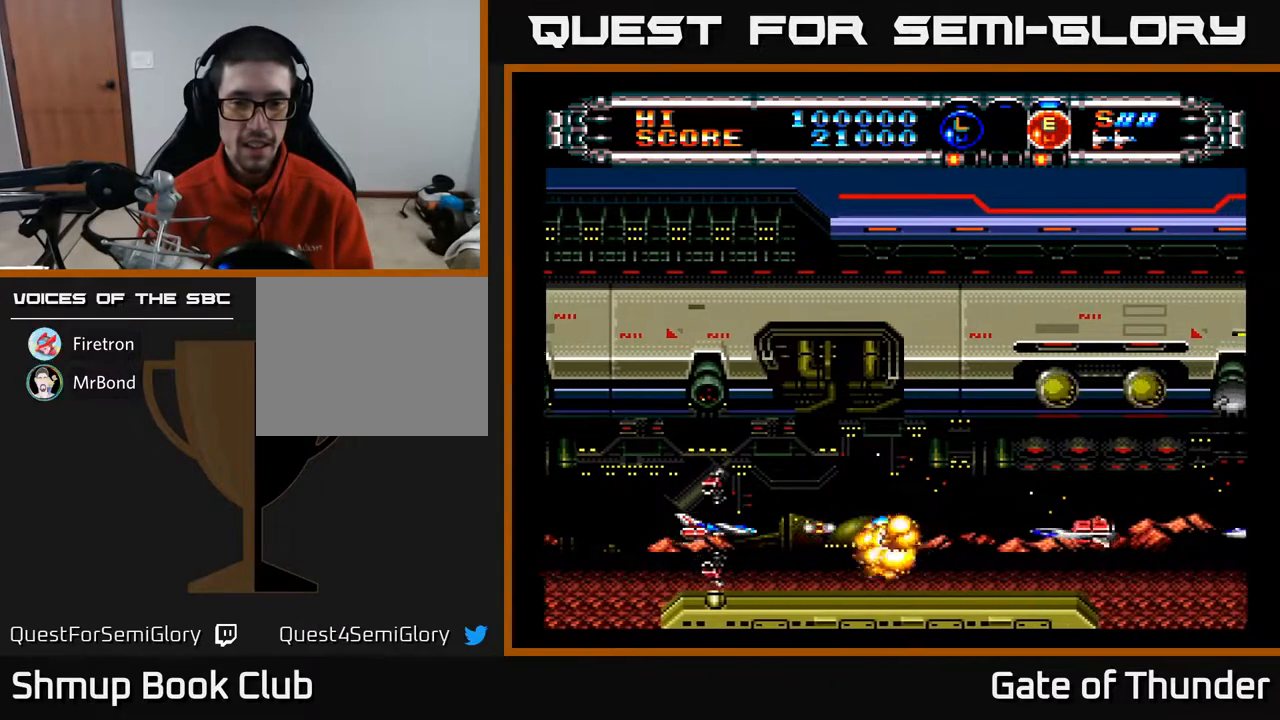
{"buttons": ["A"], "left_stick": "center", "events": [[17, "DPAD_LEFT", "down"], [250, "DPAD_LEFT", "up"]]}
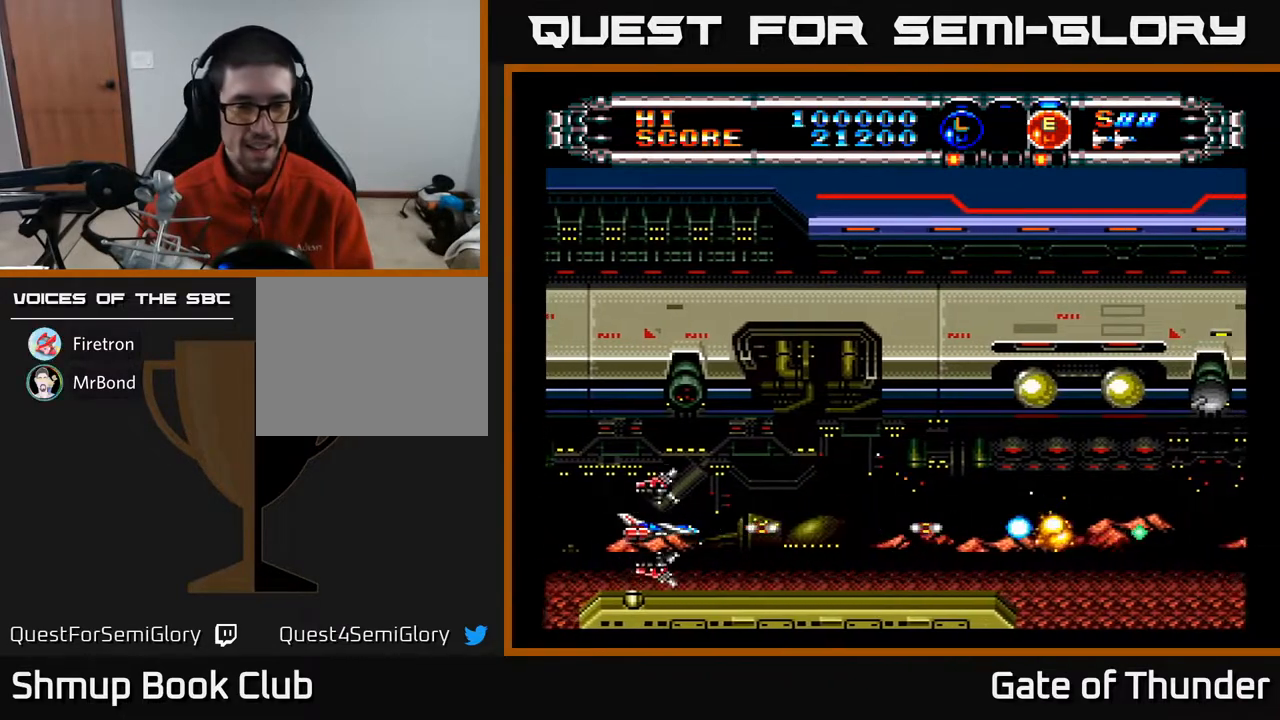
{"buttons": ["A"], "left_stick": "center", "events": []}
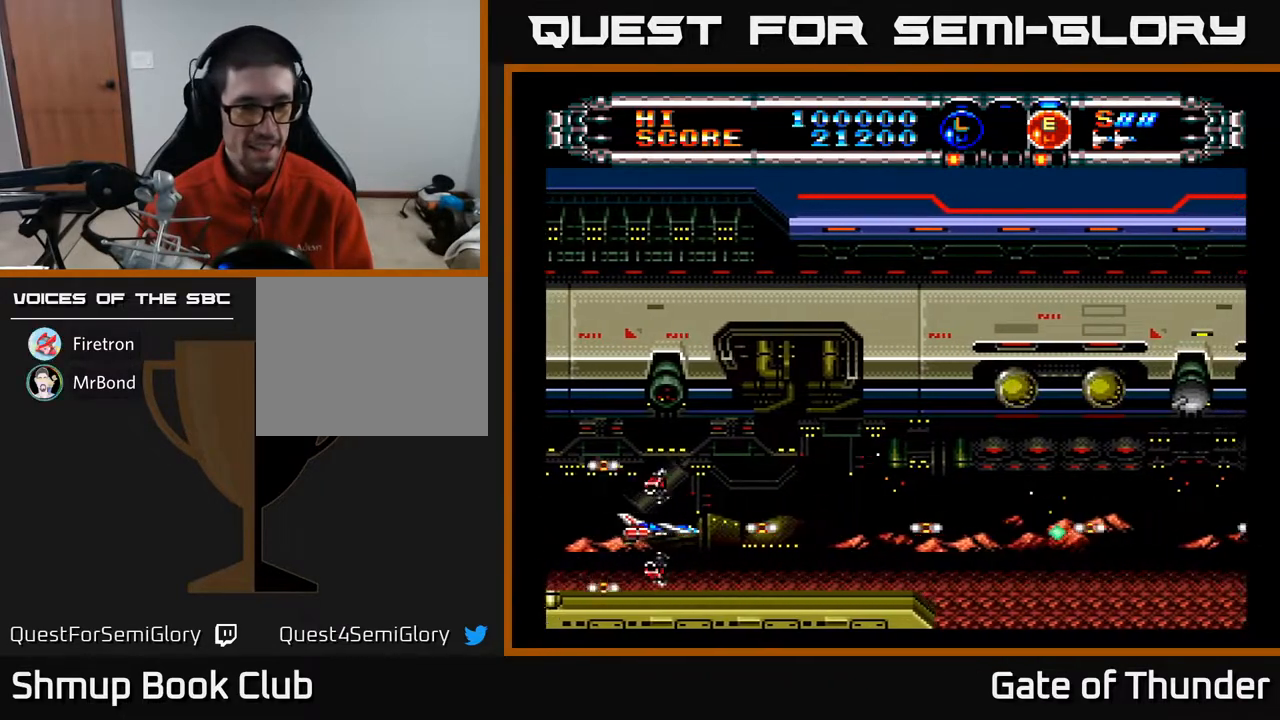
{"buttons": ["A"], "left_stick": "center", "events": [[233, "X", "down"], [350, "X", "up"]]}
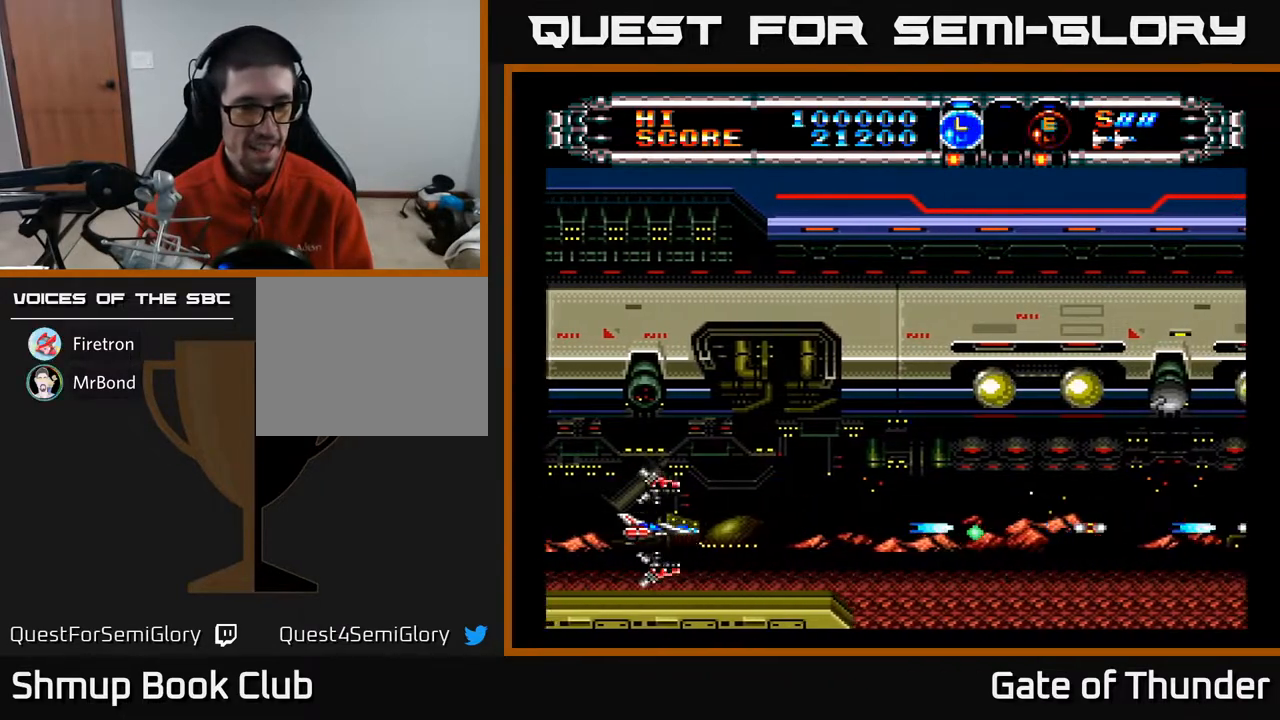
{"buttons": ["A"], "left_stick": "center", "events": [[50, "DPAD_RIGHT", "down"], [200, "DPAD_RIGHT", "up"]]}
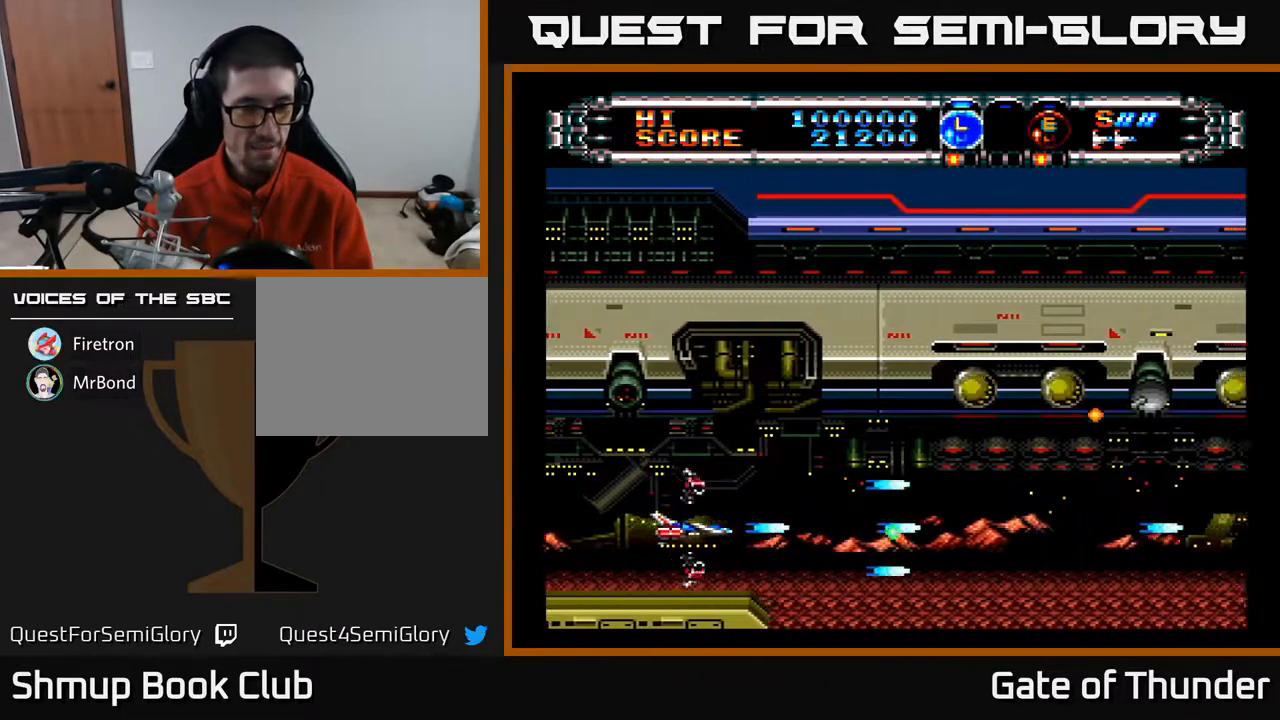
{"buttons": ["A"], "left_stick": "center", "events": [[83, "DPAD_RIGHT", "down"], [383, "DPAD_RIGHT", "up"]]}
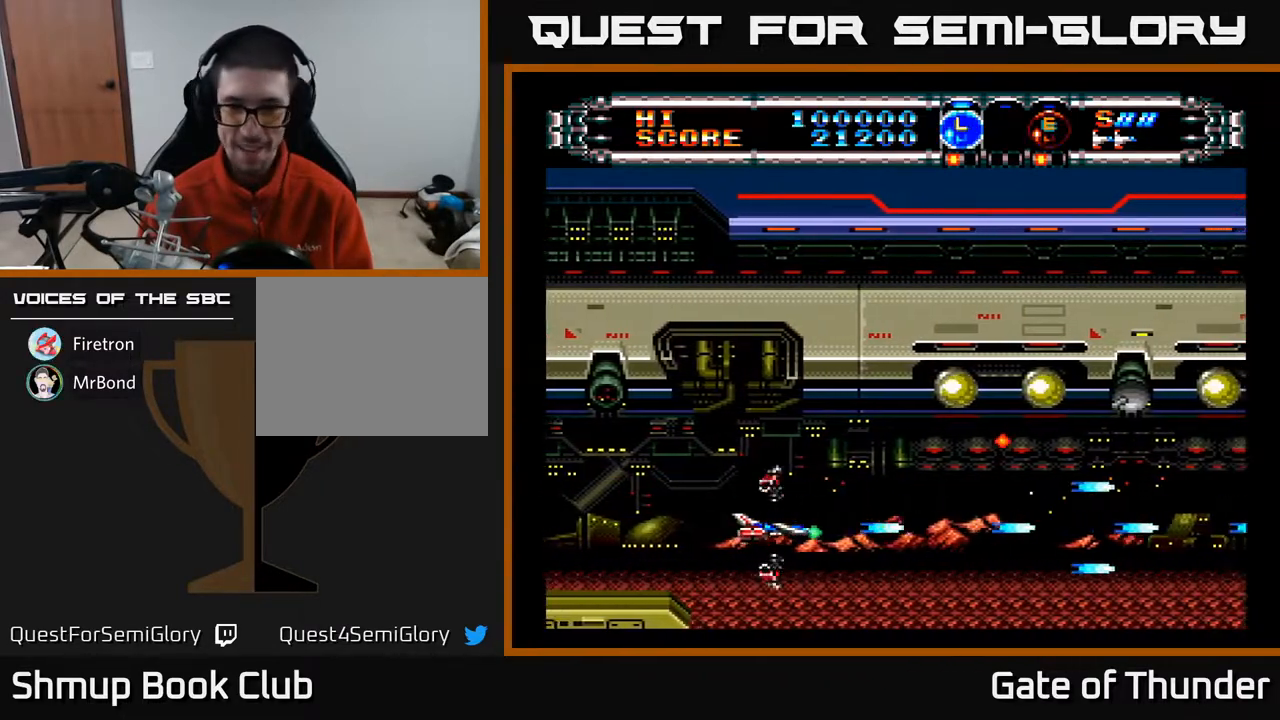
{"buttons": ["A"], "left_stick": "center", "events": [[183, "DPAD_UP", "down"], [367, "DPAD_UP", "up"]]}
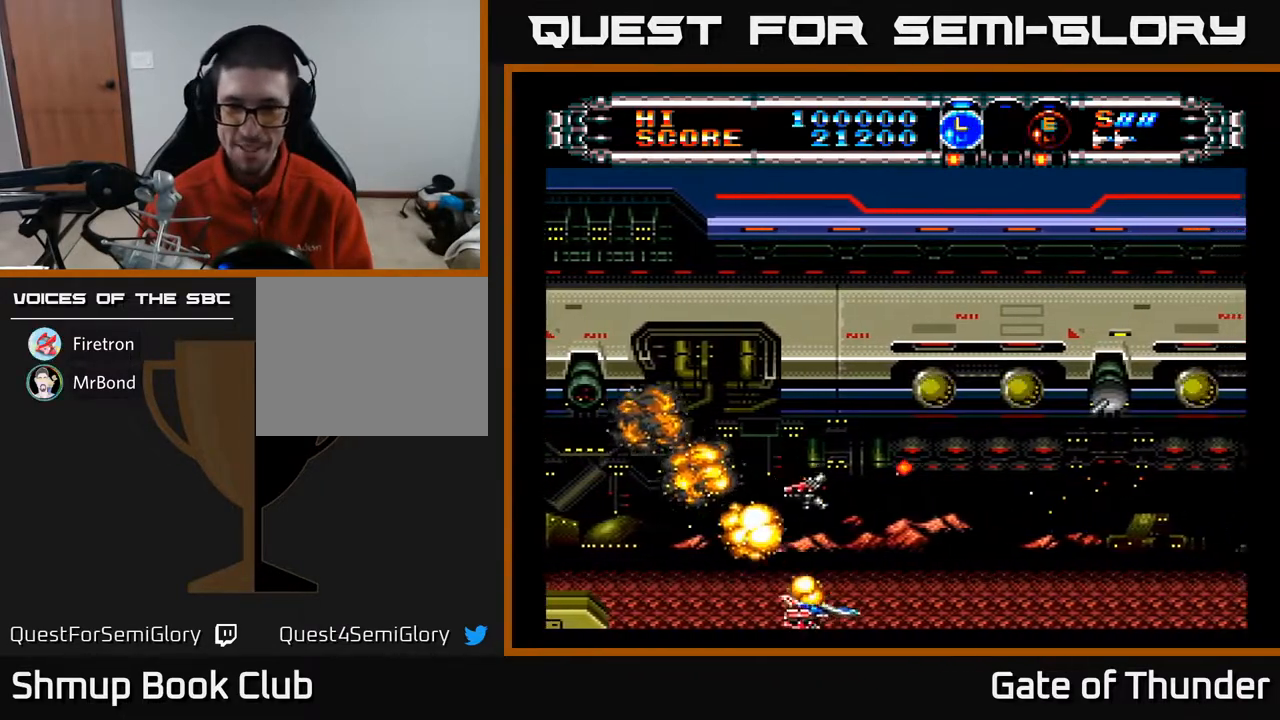
{"buttons": ["A"], "left_stick": "center", "events": []}
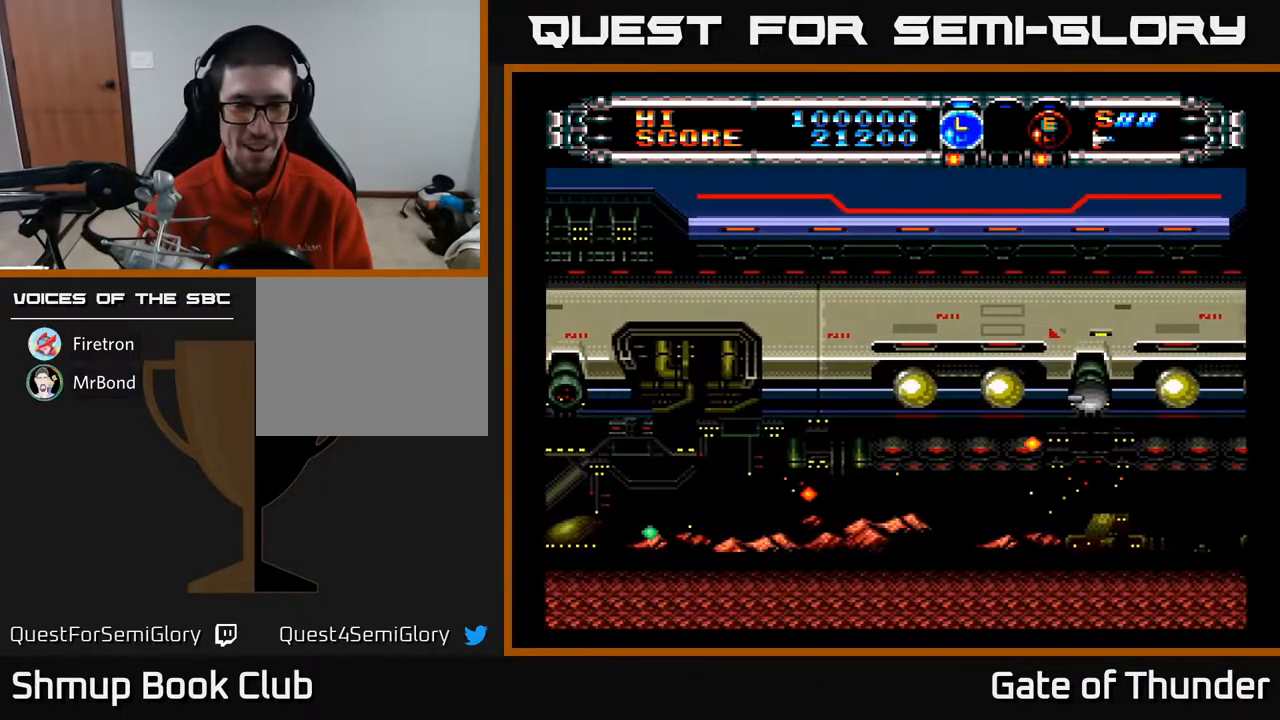
{"buttons": ["A", "DPAD_RIGHT"], "left_stick": "center", "events": [[183, "DPAD_UP", "down"], [417, "DPAD_RIGHT", "down"], [433, "DPAD_UP", "up"]]}
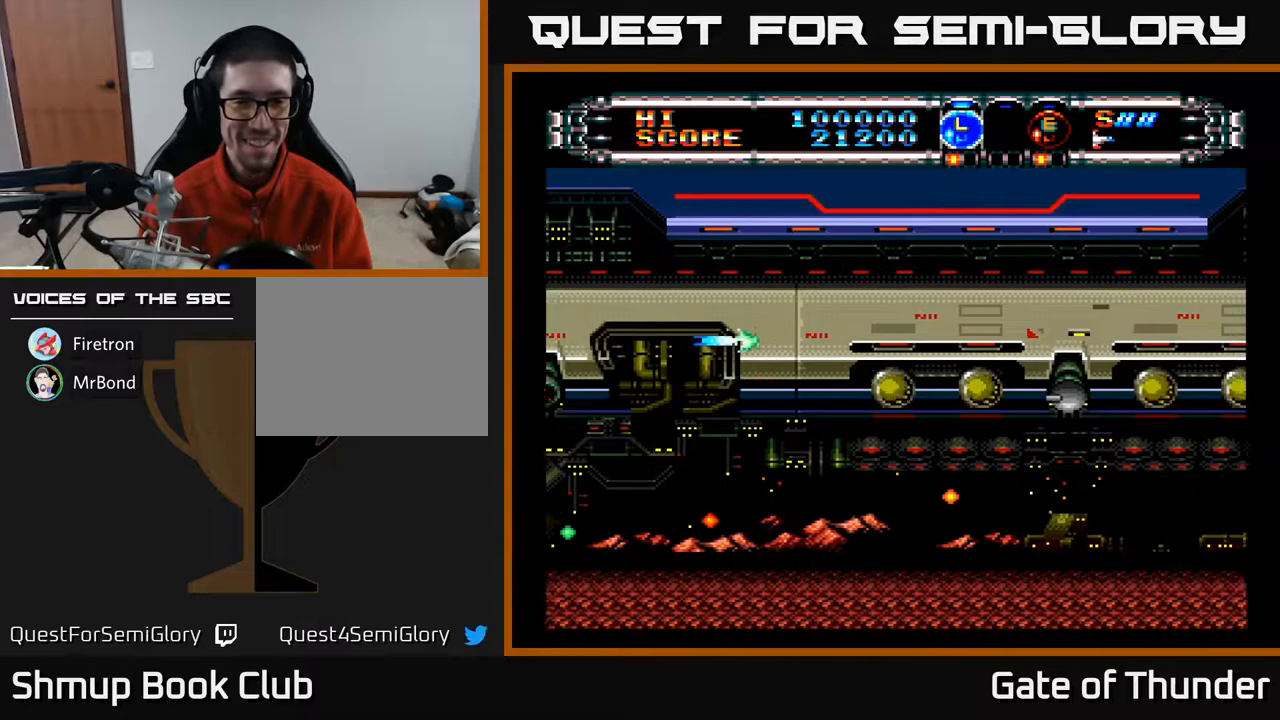
{"buttons": ["A", "DPAD_RIGHT"], "left_stick": "center", "events": [[133, "DPAD_DOWN", "down"], [200, "DPAD_RIGHT", "up"], [233, "DPAD_RIGHT", "down"], [333, "DPAD_DOWN", "up"]]}
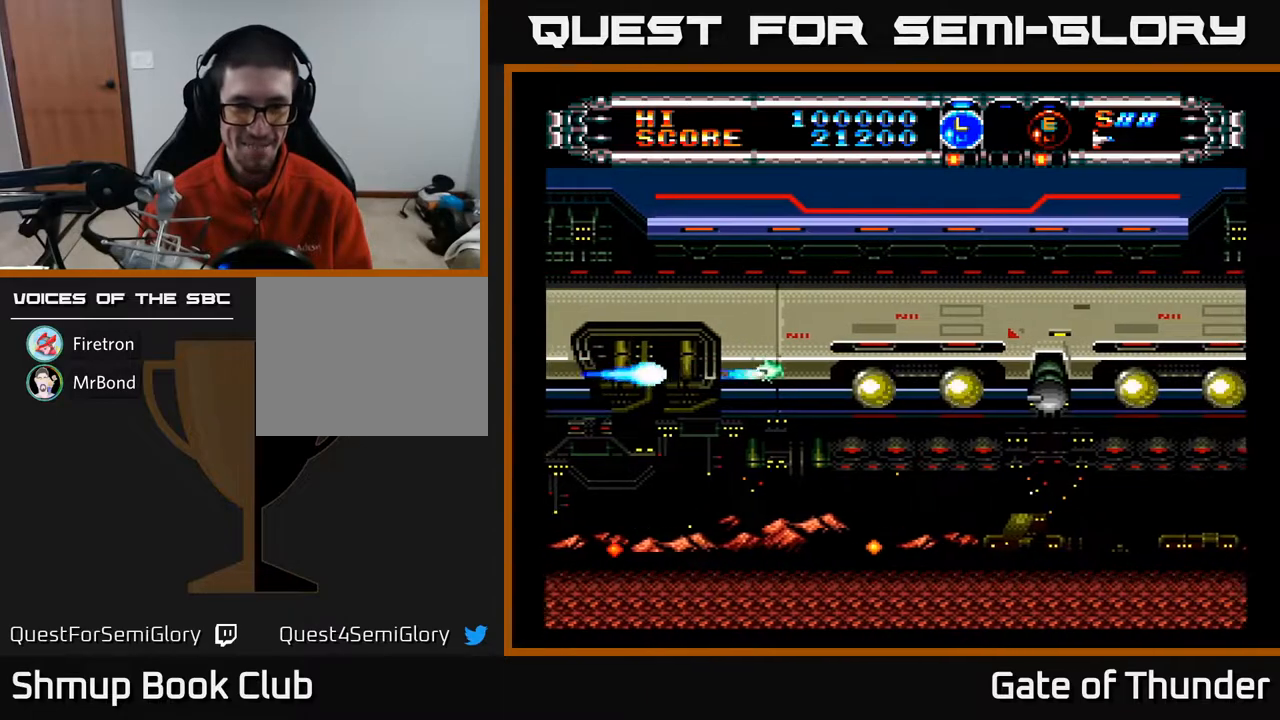
{"buttons": ["A", "DPAD_RIGHT"], "left_stick": "center", "events": [[33, "DPAD_DOWN", "down"], [167, "DPAD_DOWN", "up"]]}
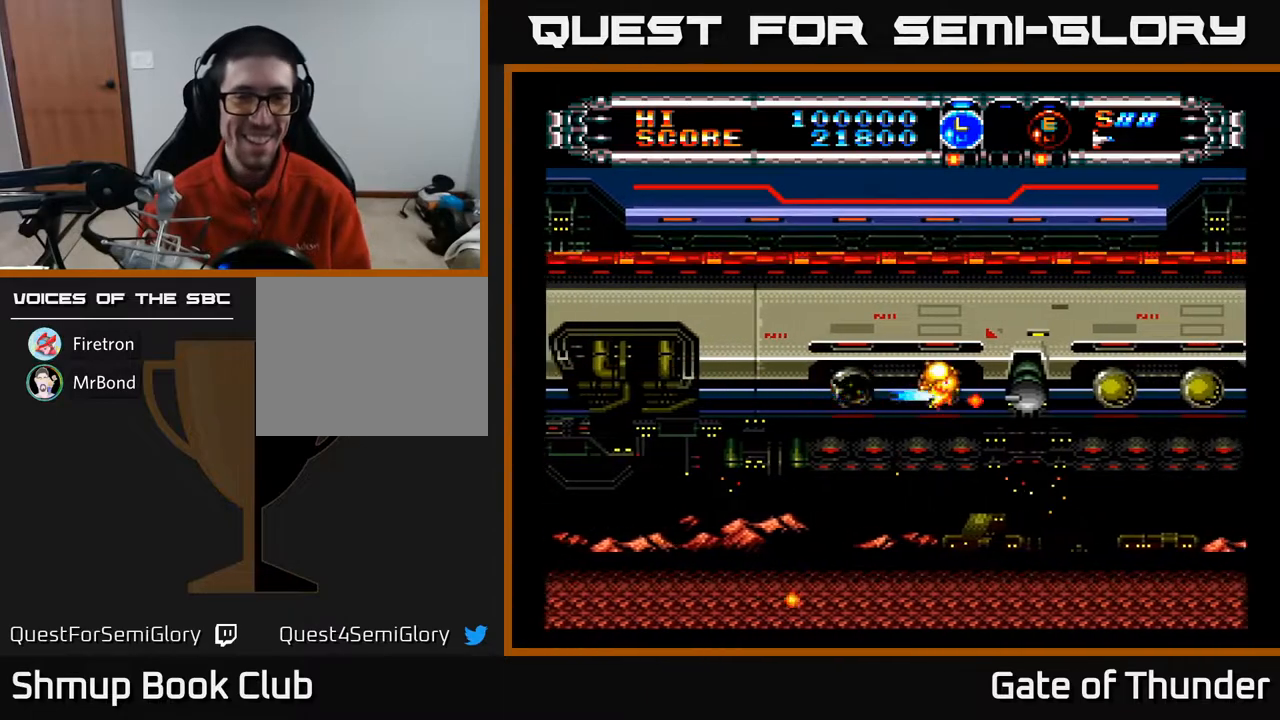
{"buttons": ["A", "DPAD_RIGHT"], "left_stick": "center", "events": []}
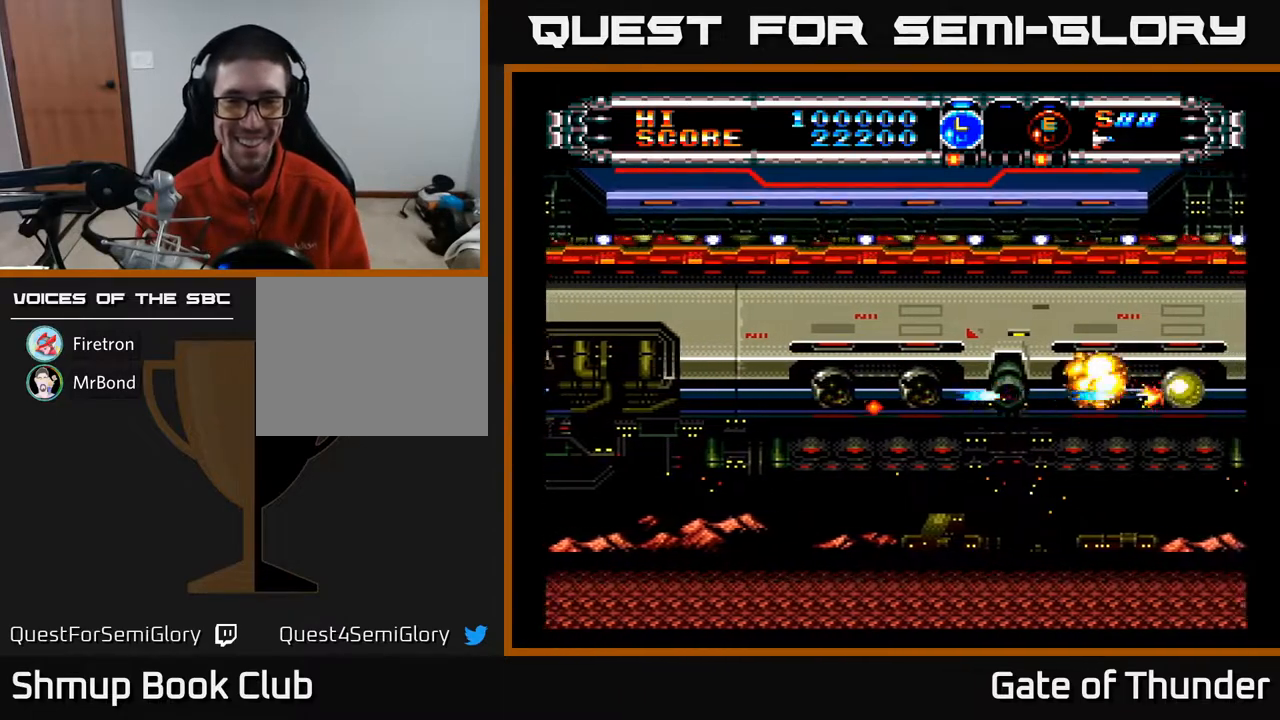
{"buttons": ["A", "DPAD_DOWN", "DPAD_LEFT"], "left_stick": "center", "events": [[133, "A", "up"], [183, "A", "down"], [283, "DPAD_DOWN", "down"], [300, "DPAD_RIGHT", "up"], [467, "DPAD_LEFT", "down"]]}
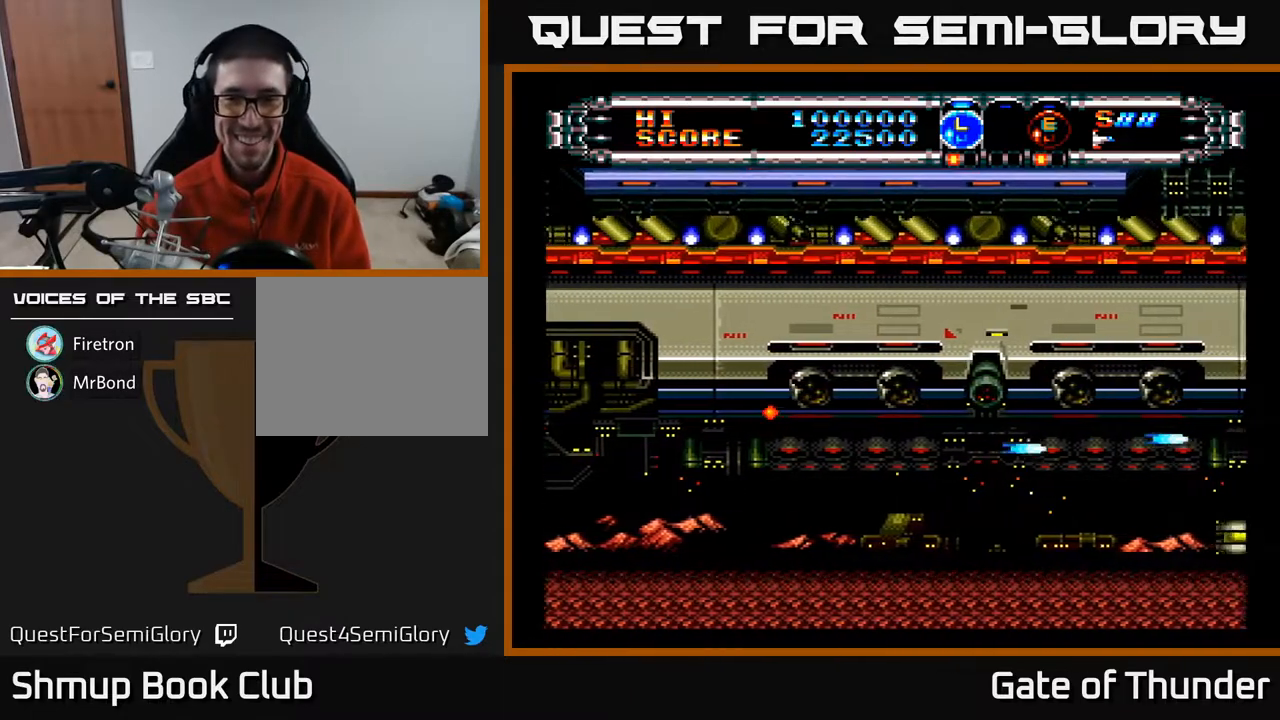
{"buttons": ["A"], "left_stick": "center", "events": [[133, "DPAD_DOWN", "up"], [217, "A", "up"], [267, "B", "down"], [333, "DPAD_LEFT", "up"], [383, "A", "down"], [417, "B", "up"]]}
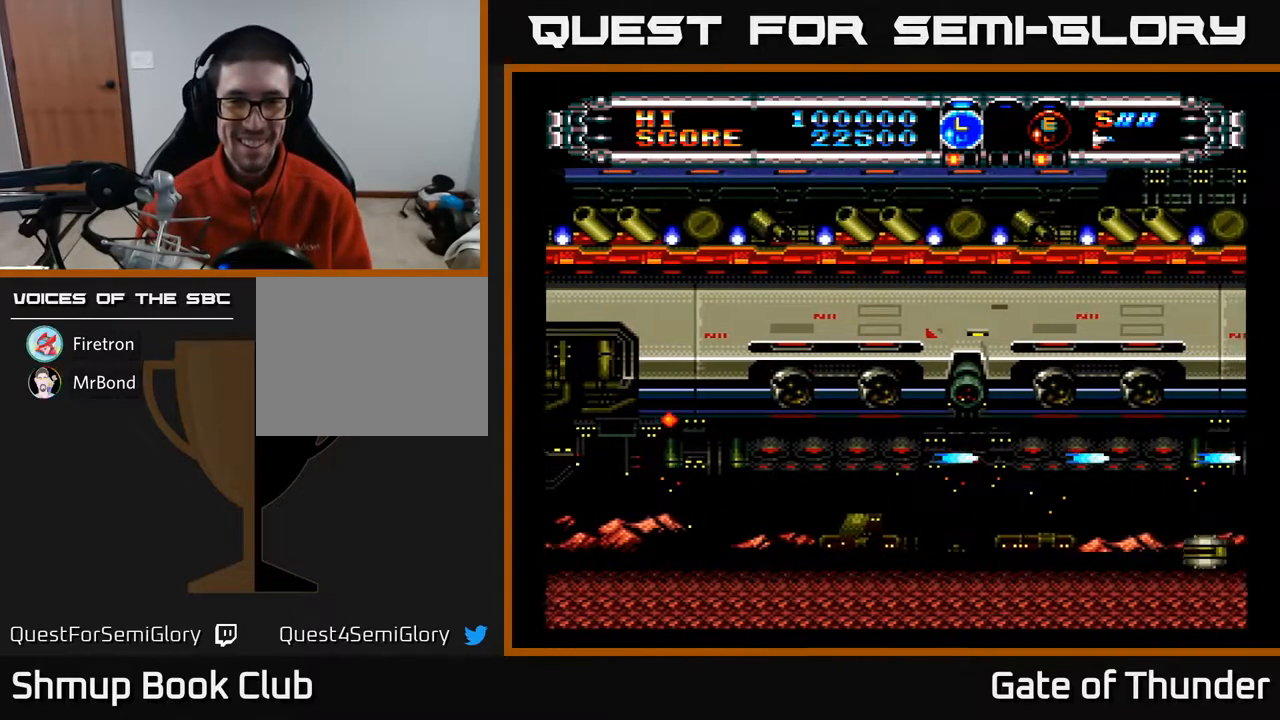
{"buttons": ["A"], "left_stick": "center", "events": [[67, "DPAD_DOWN", "down"], [400, "DPAD_DOWN", "up"]]}
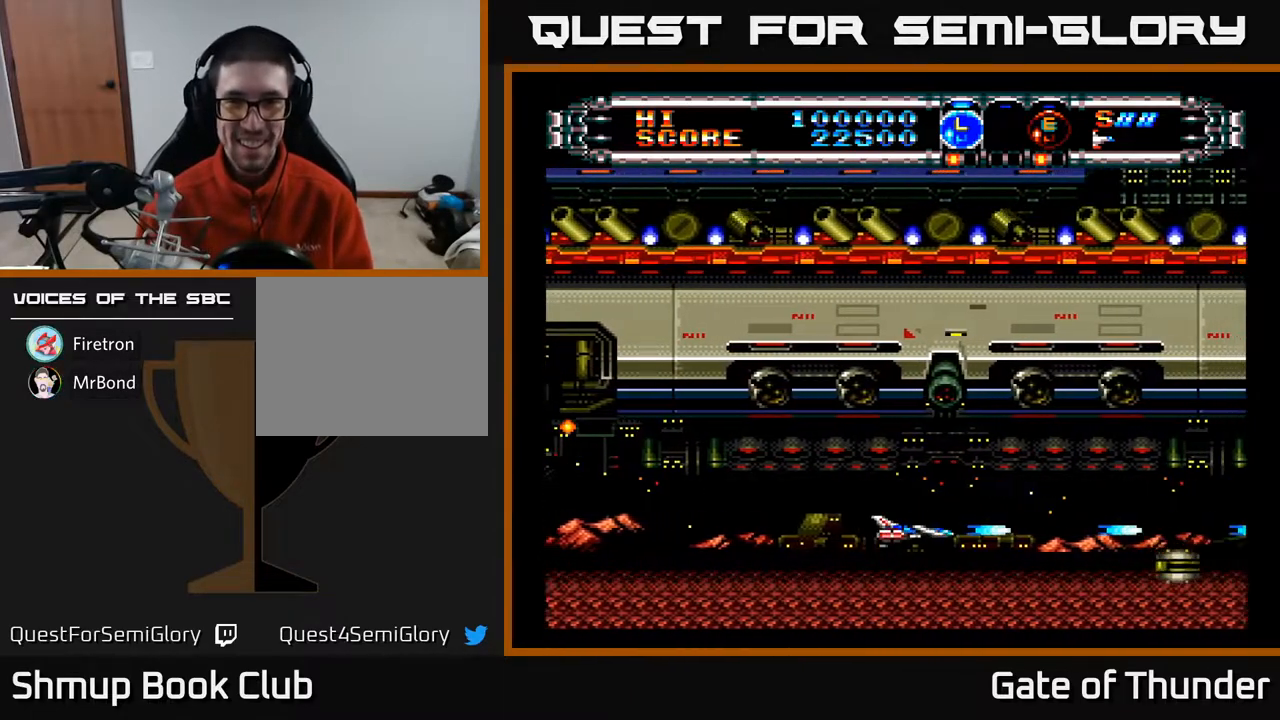
{"buttons": ["A", "B"], "left_stick": "center", "events": [[267, "DPAD_DOWN", "down"], [317, "DPAD_DOWN", "up"], [400, "B", "down"]]}
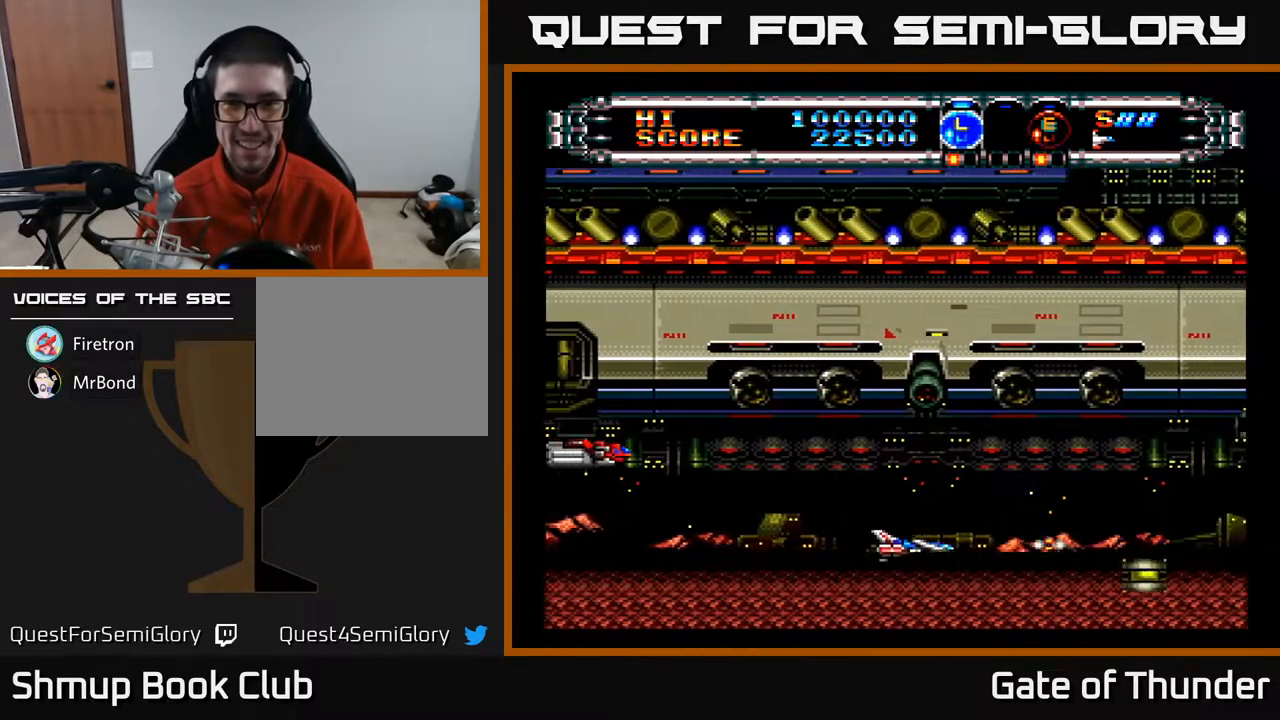
{"buttons": ["A", "B"], "left_stick": "center", "events": [[33, "B", "up"], [433, "B", "down"]]}
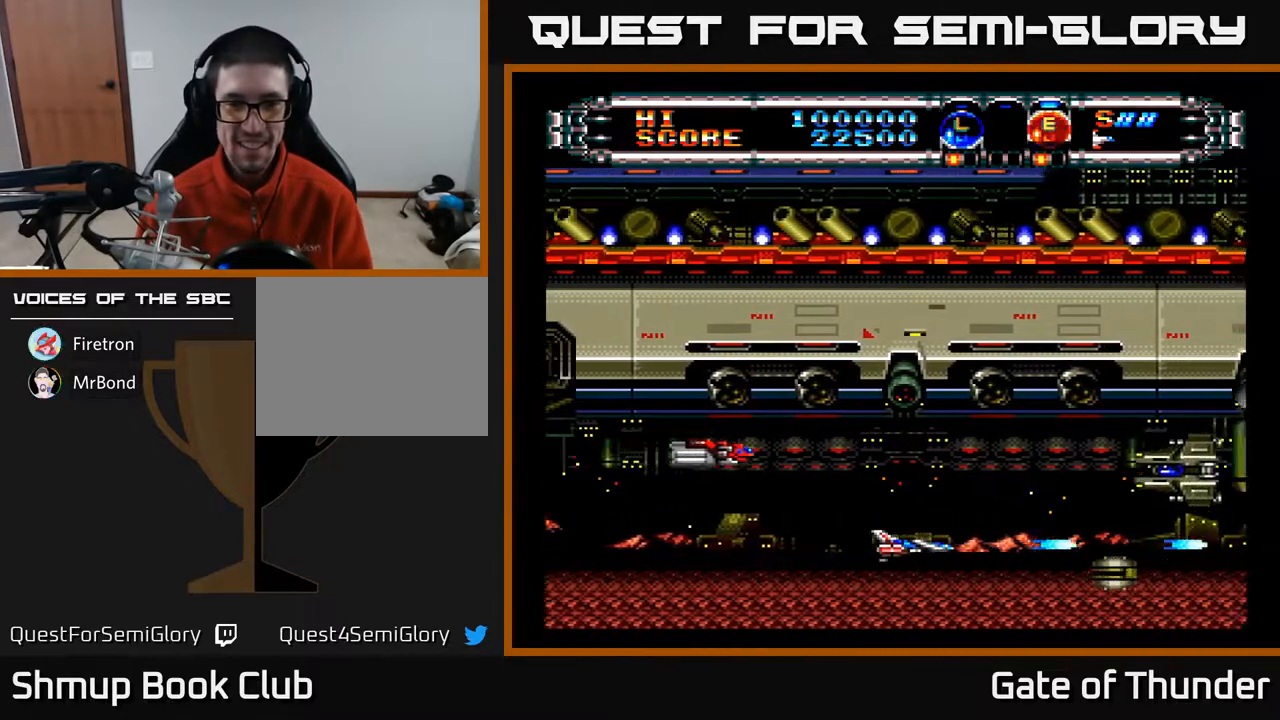
{"buttons": ["A", "DPAD_LEFT"], "left_stick": "center", "events": [[117, "DPAD_LEFT", "down"], [200, "B", "up"]]}
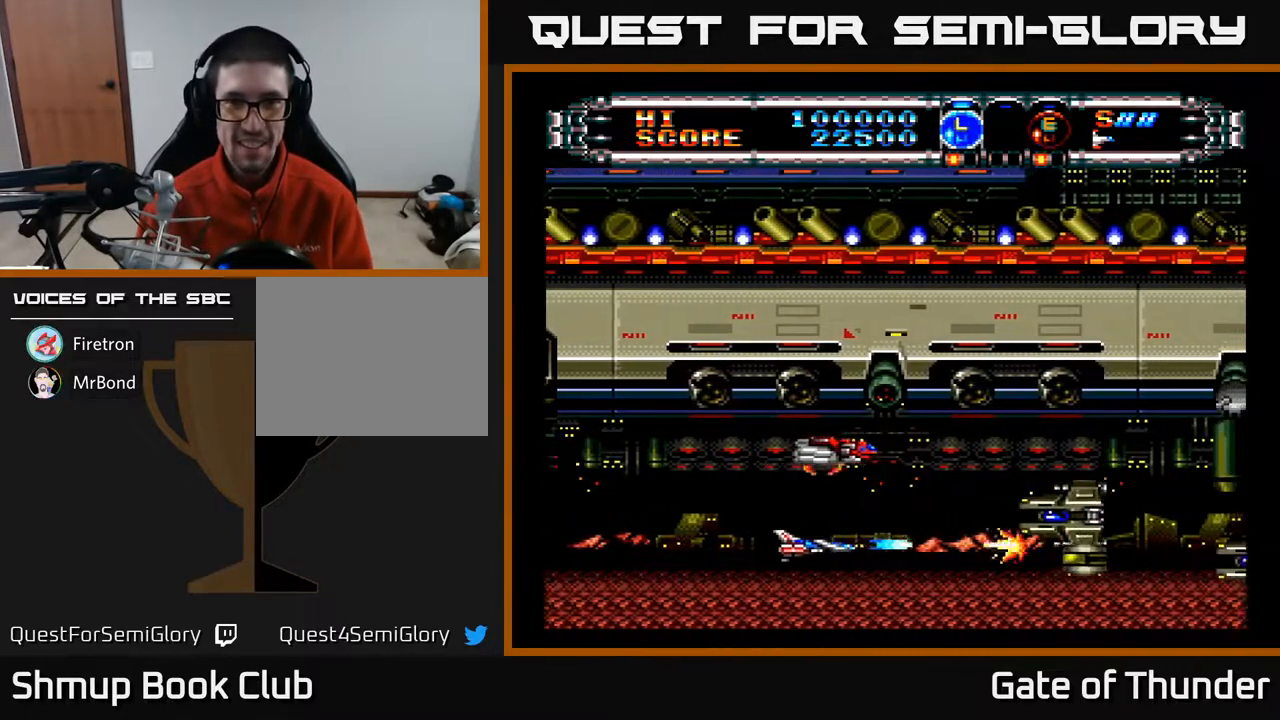
{"buttons": ["A"], "left_stick": "center", "events": [[100, "DPAD_LEFT", "up"], [150, "R2", "down"], [200, "R2", "up"]]}
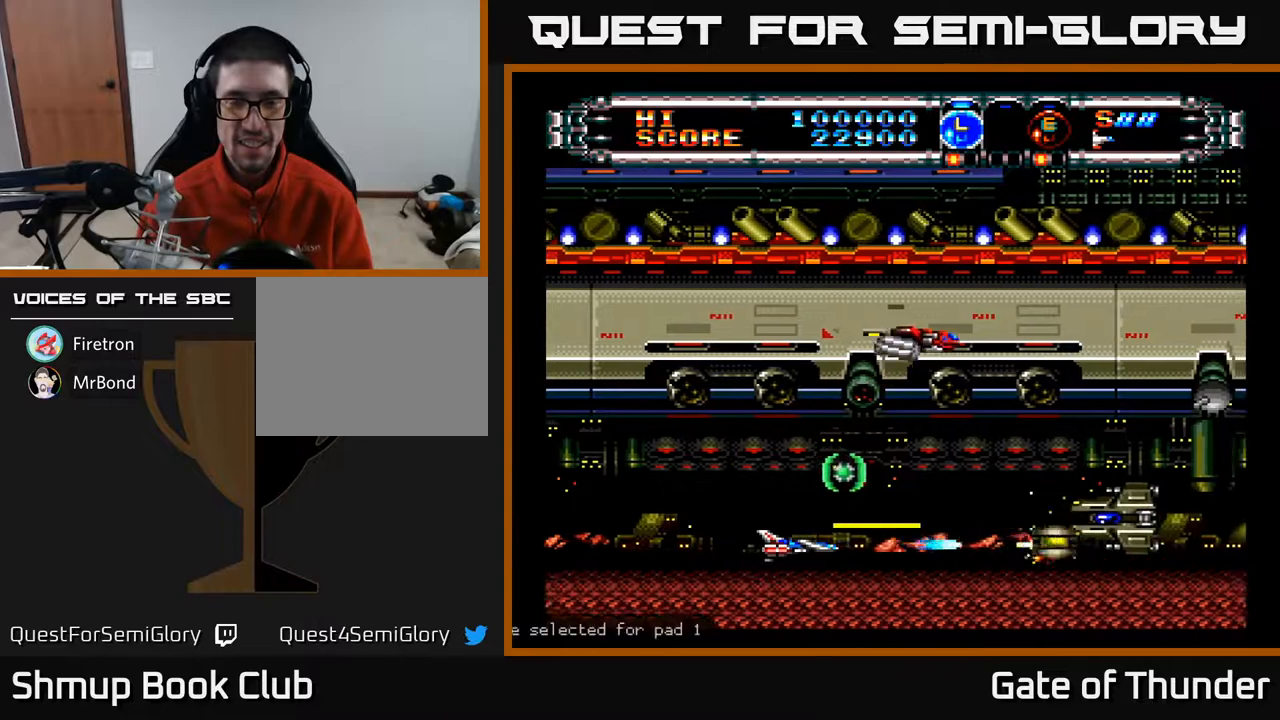
{"buttons": ["A", "X", "DPAD_UP", "DPAD_LEFT"], "left_stick": "center", "events": [[17, "L2", "down"], [83, "DPAD_LEFT", "down"], [150, "L2", "up"], [217, "DPAD_UP", "down"], [417, "X", "down"]]}
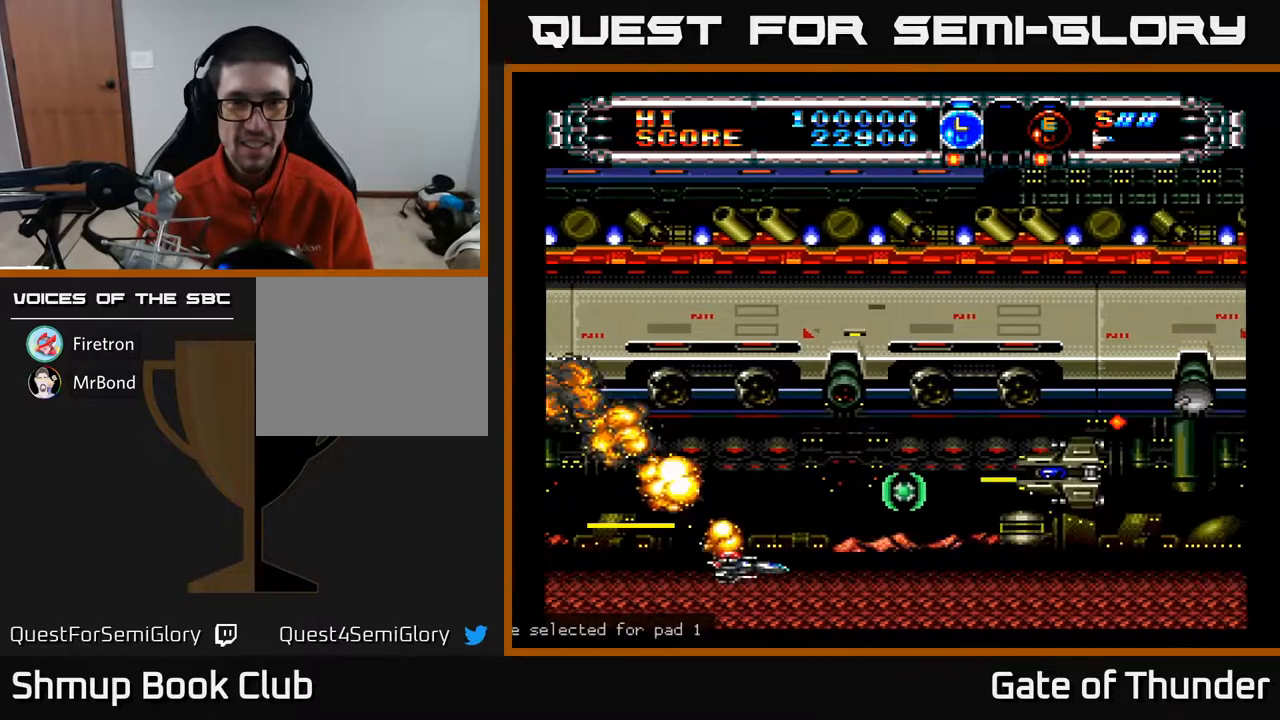
{"buttons": ["A", "DPAD_RIGHT"], "left_stick": "center", "events": [[17, "DPAD_UP", "up"], [17, "X", "up"], [33, "DPAD_LEFT", "up"], [433, "DPAD_RIGHT", "down"]]}
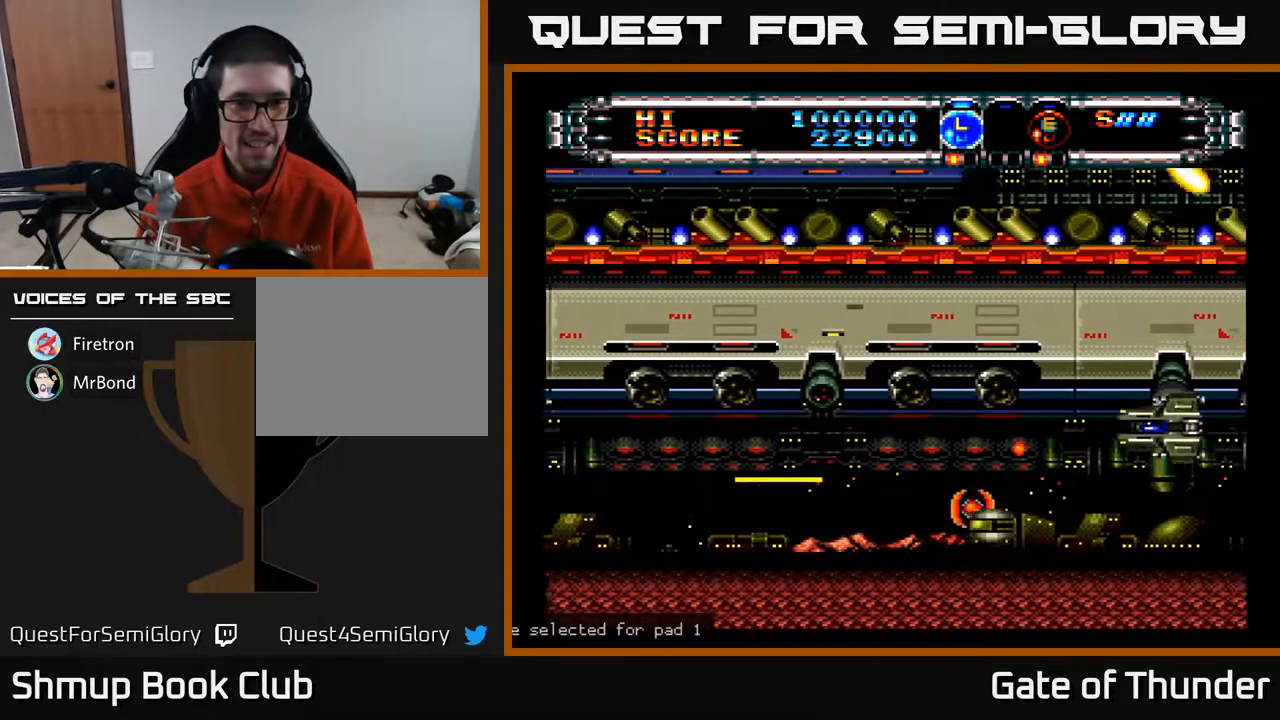
{"buttons": ["A"], "left_stick": "center", "events": [[133, "DPAD_RIGHT", "up"]]}
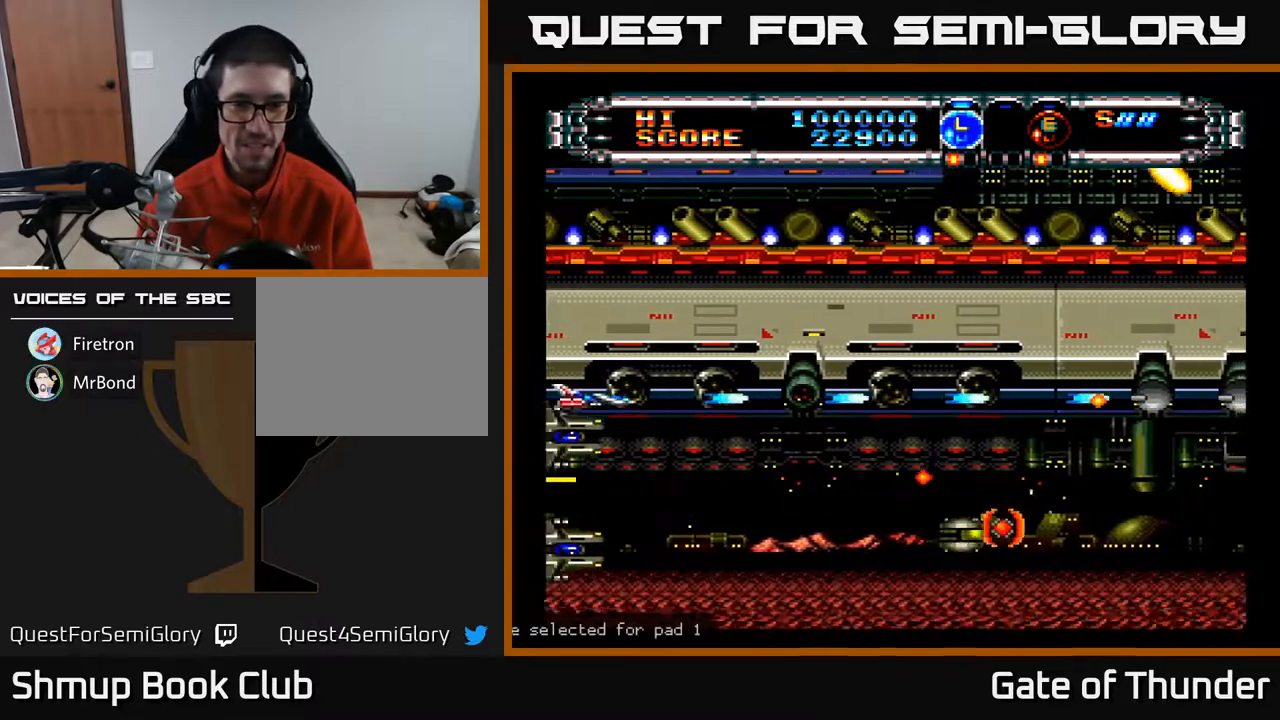
{"buttons": ["A", "DPAD_RIGHT"], "left_stick": "center", "events": [[383, "DPAD_RIGHT", "down"]]}
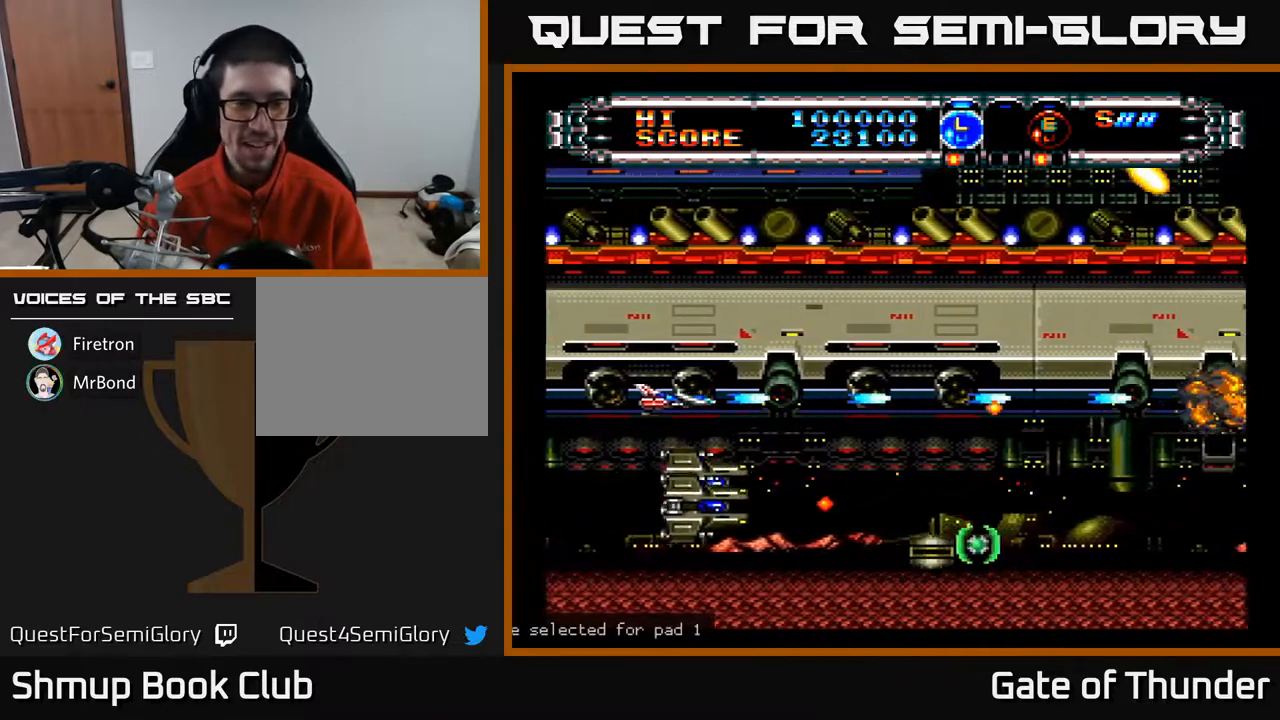
{"buttons": ["A", "DPAD_LEFT"], "left_stick": "center", "events": [[50, "DPAD_RIGHT", "up"], [67, "DPAD_DOWN", "down"], [367, "DPAD_DOWN", "up"], [483, "DPAD_LEFT", "down"]]}
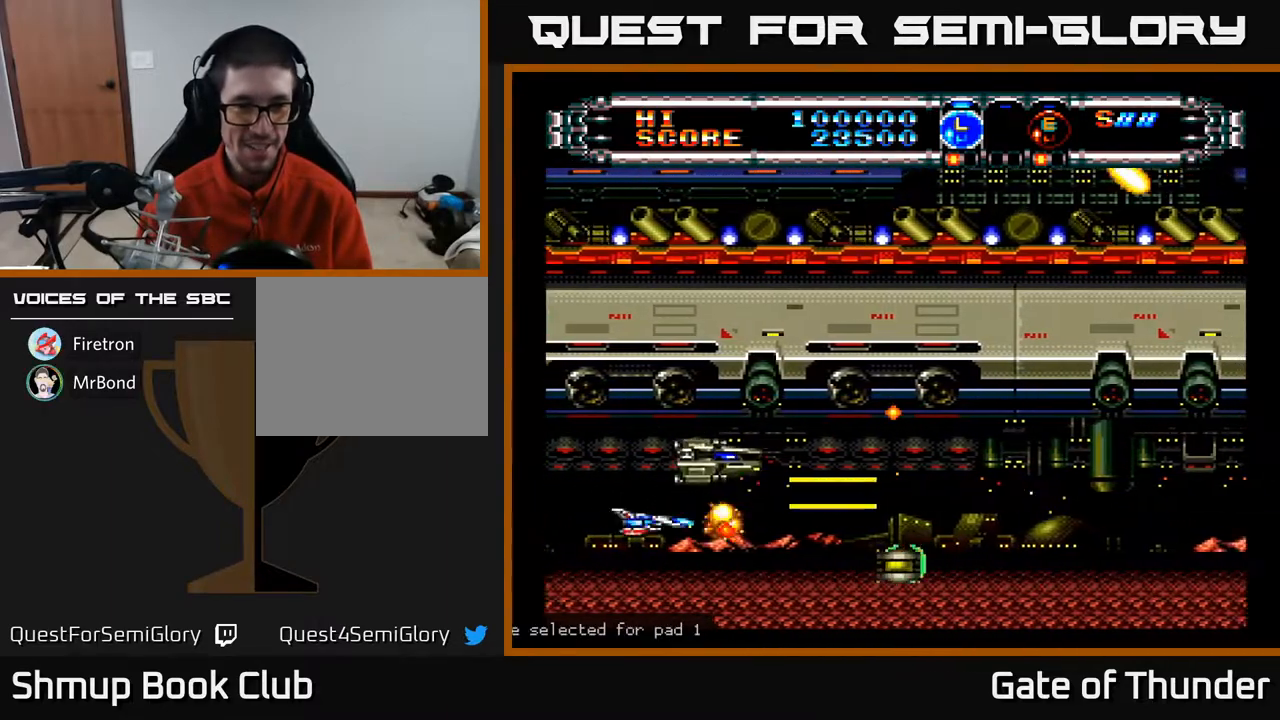
{"buttons": ["A"], "left_stick": "center", "events": [[33, "DPAD_UP", "down"], [233, "DPAD_UP", "up"], [383, "DPAD_LEFT", "up"], [383, "DPAD_UP", "down"], [500, "DPAD_UP", "up"]]}
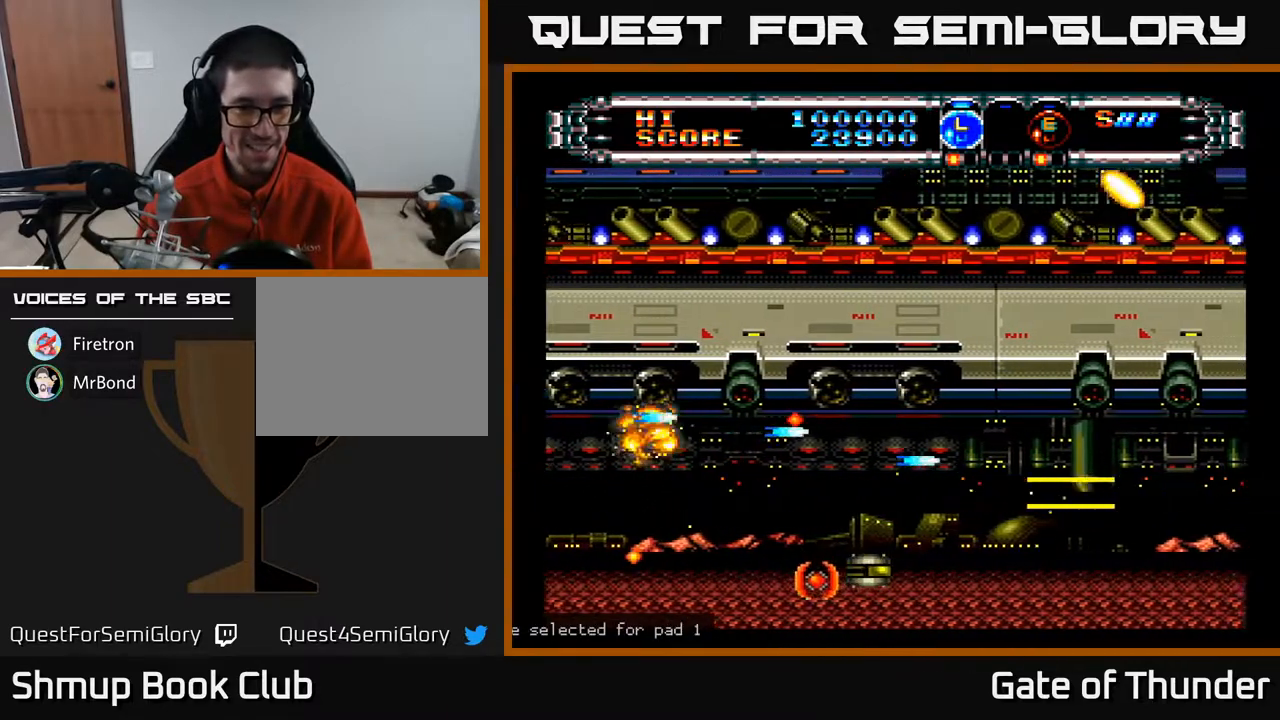
{"buttons": ["A", "DPAD_RIGHT"], "left_stick": "center", "events": [[33, "DPAD_DOWN", "down"], [383, "DPAD_RIGHT", "down"], [450, "DPAD_DOWN", "up"]]}
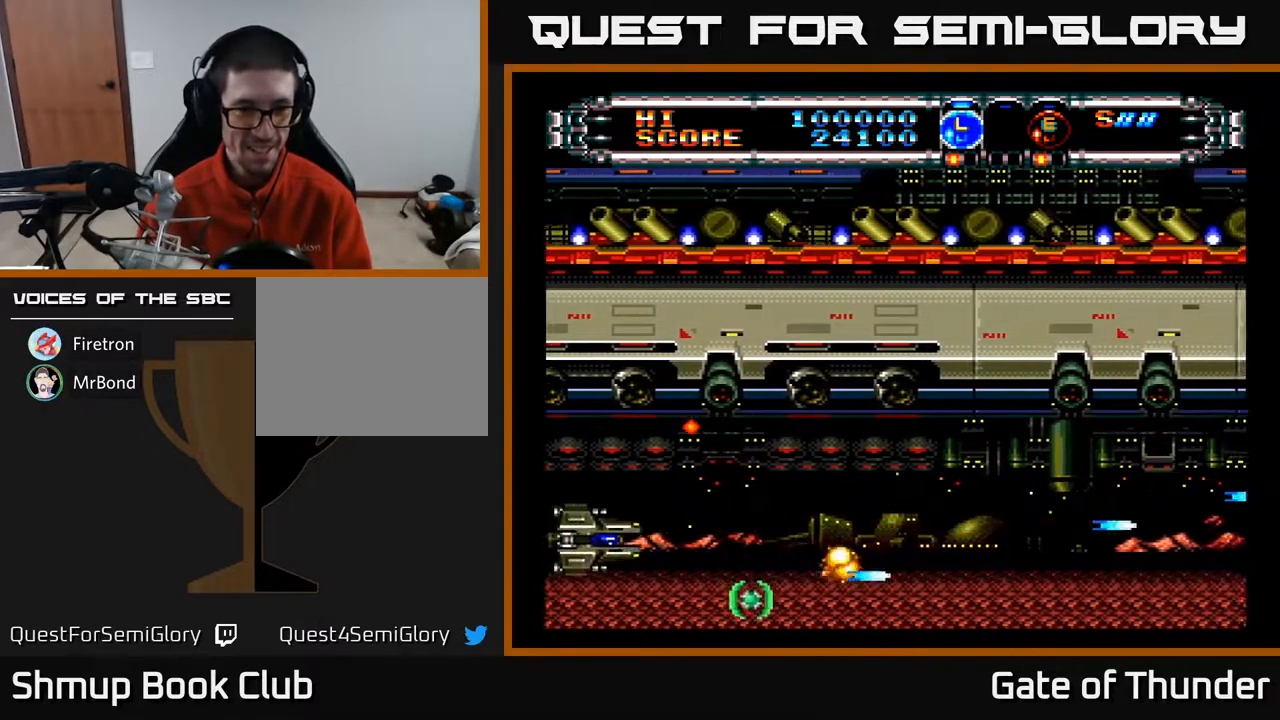
{"buttons": ["A", "DPAD_UP"], "left_stick": "center", "events": [[17, "DPAD_DOWN", "down"], [33, "DPAD_DOWN", "up"], [67, "DPAD_DOWN", "down"], [133, "DPAD_RIGHT", "up"], [200, "DPAD_RIGHT", "down"], [233, "DPAD_DOWN", "up"], [283, "DPAD_UP", "down"], [350, "DPAD_RIGHT", "up"]]}
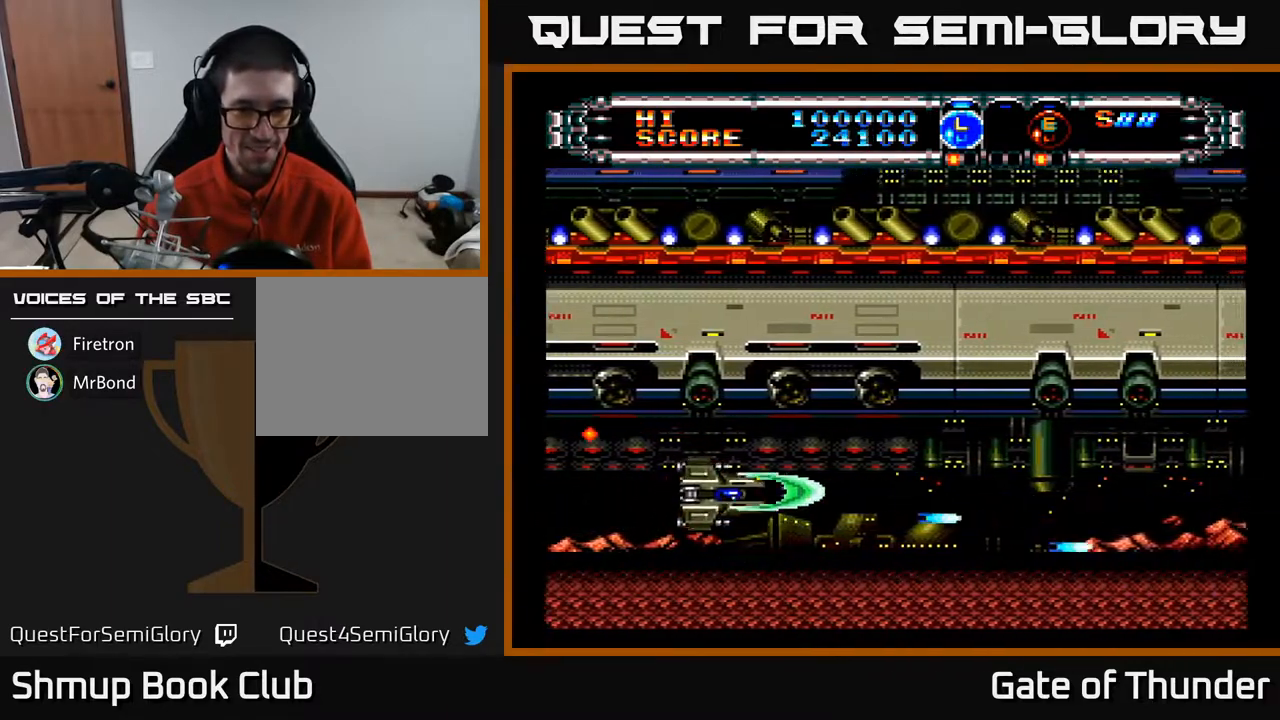
{"buttons": ["A"], "left_stick": "center", "events": [[17, "DPAD_LEFT", "down"], [150, "DPAD_UP", "up"], [383, "DPAD_DOWN", "down"], [433, "DPAD_DOWN", "up"], [433, "DPAD_LEFT", "up"]]}